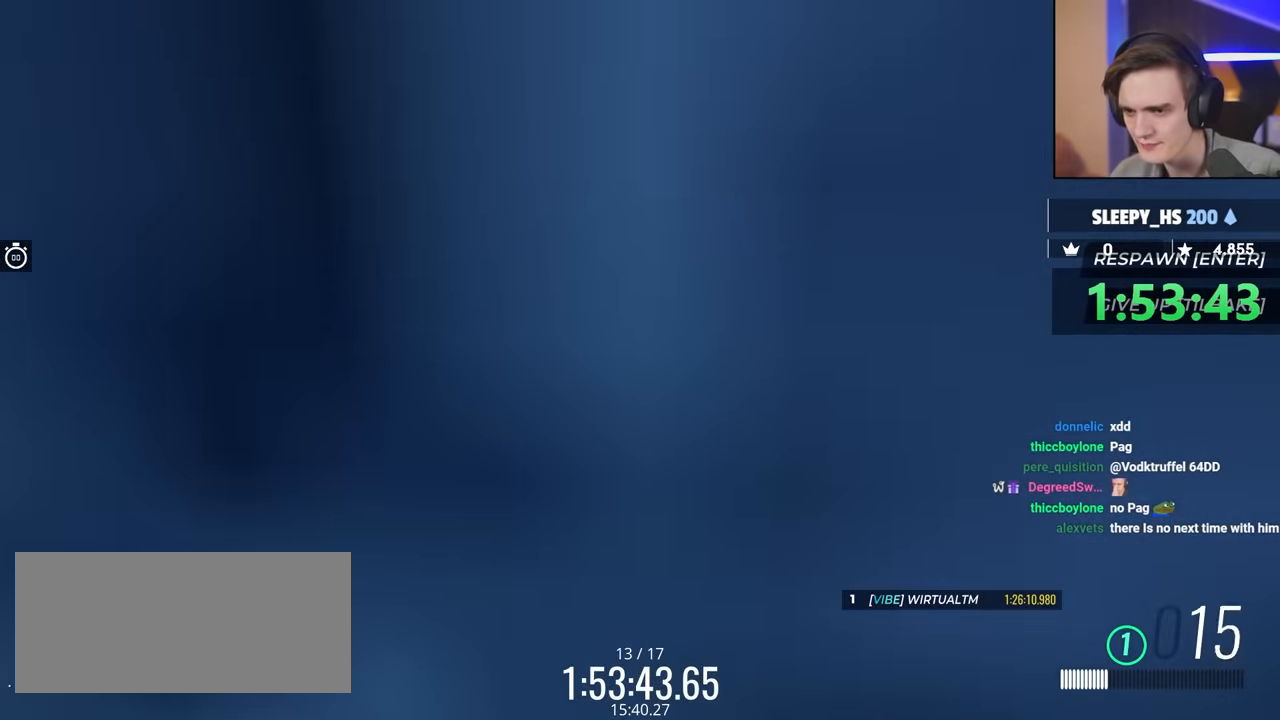
Gameplay with keyboard; each line is a JSON object with the keys held at the frame after it. "events" lists presses ("down") and releases ("up") of "brake", "down", "left", "right" and "up" between this image and that frame as [ms after this image, input, new state], when the widget could be followed in between. No other keys are recorded. Mouse input is not recorded. Key names are as the overlay labels them; some are game actions (e.g. jump) rather than physical keys.
{"keys": [], "events": [[117, "up", "up"]]}
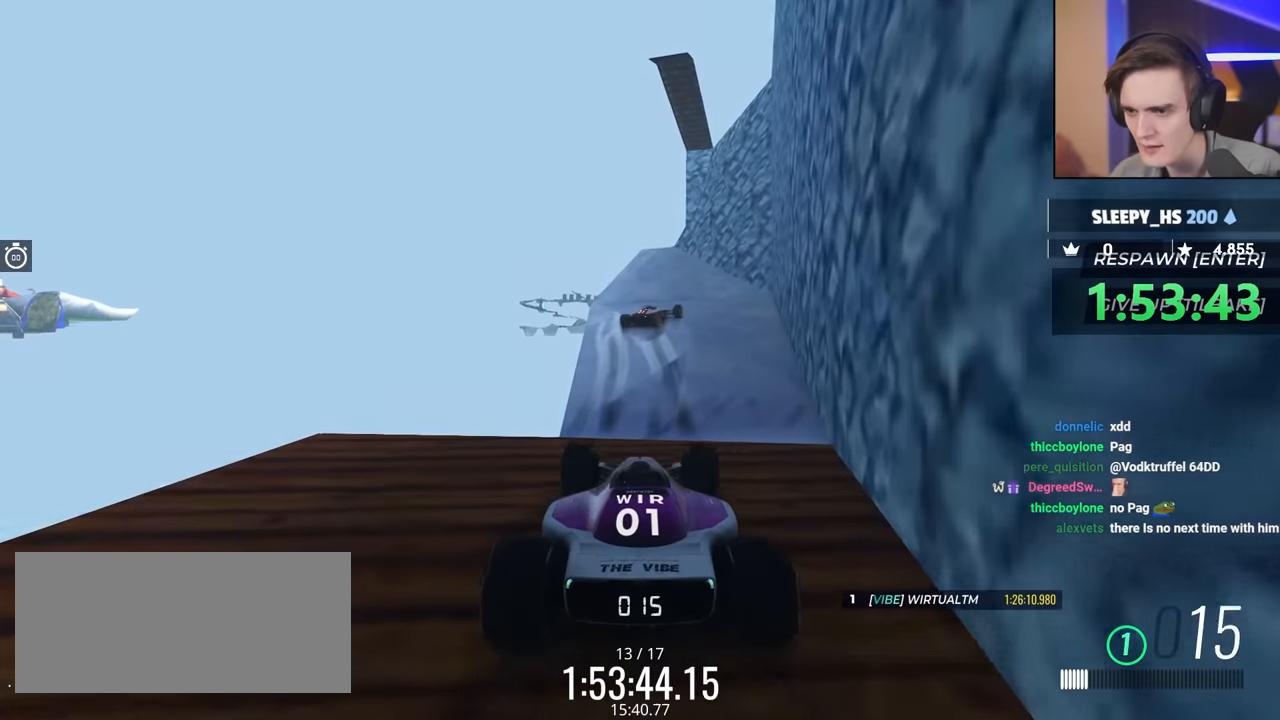
{"keys": [], "events": []}
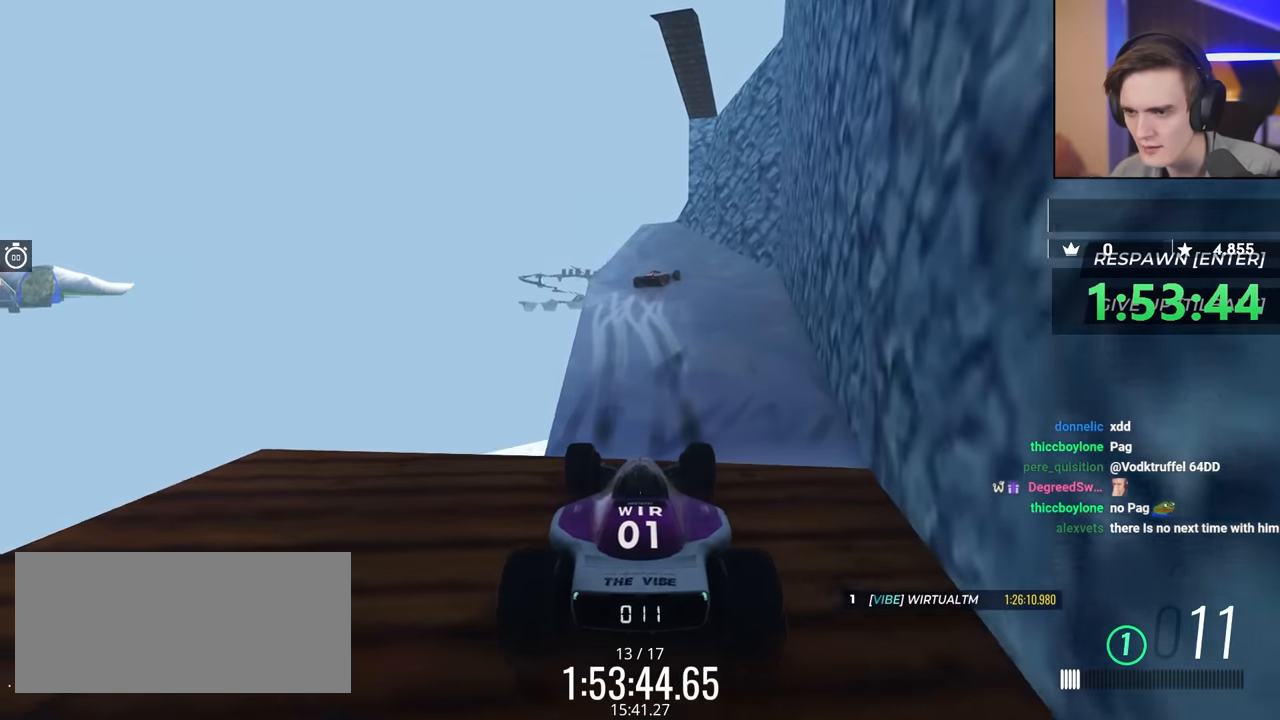
{"keys": [], "events": []}
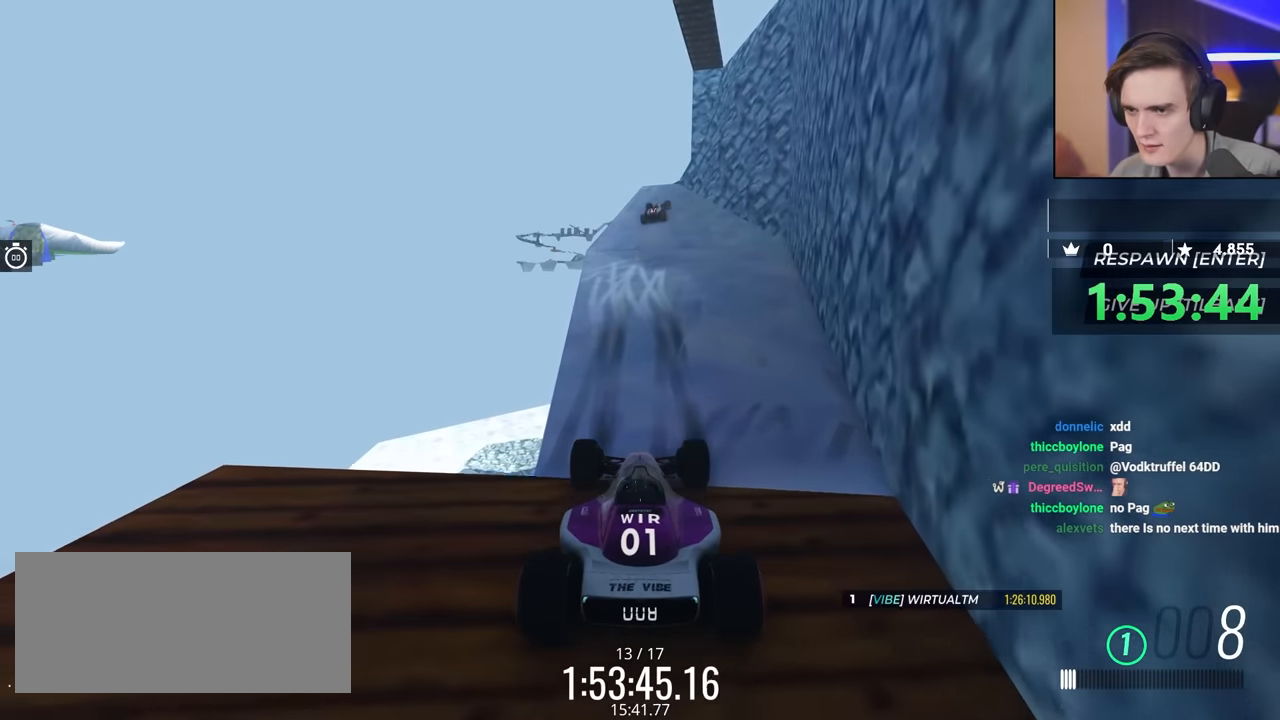
{"keys": [], "events": []}
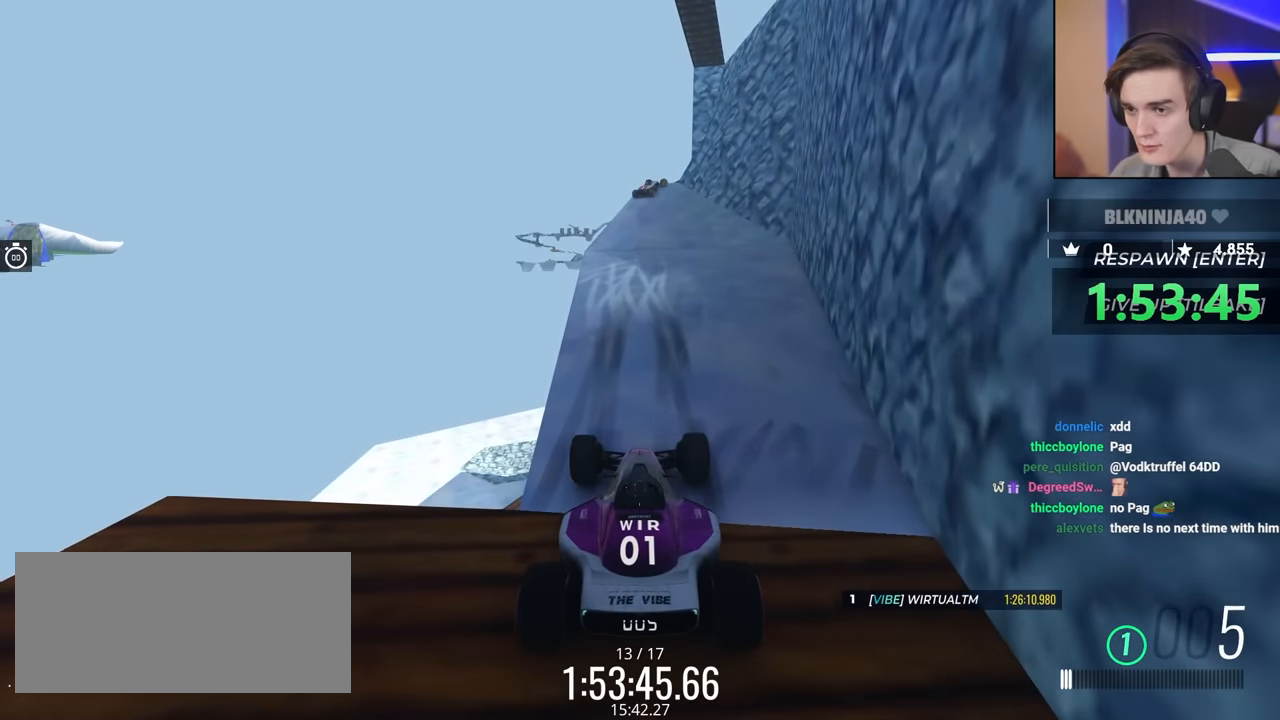
{"keys": [], "events": []}
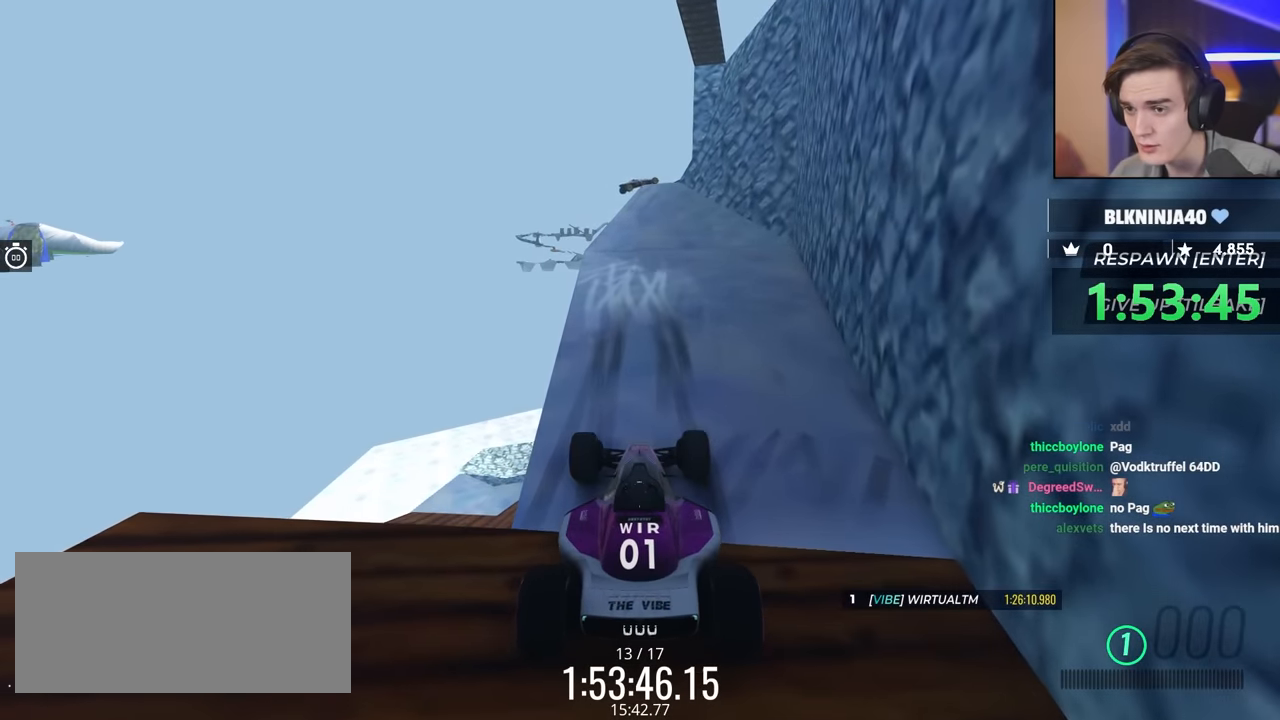
{"keys": ["down", "left"], "events": [[334, "down", "down"], [384, "left", "down"]]}
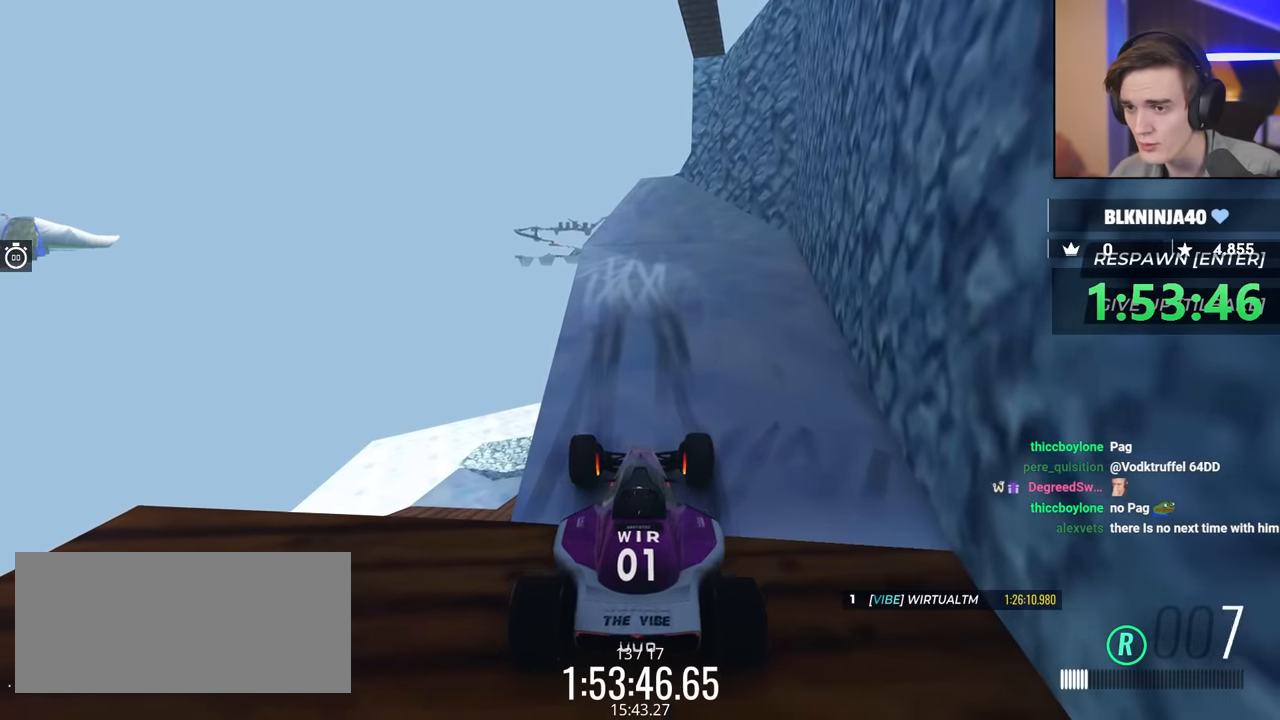
{"keys": ["down", "right"], "events": [[250, "left", "up"], [400, "right", "down"]]}
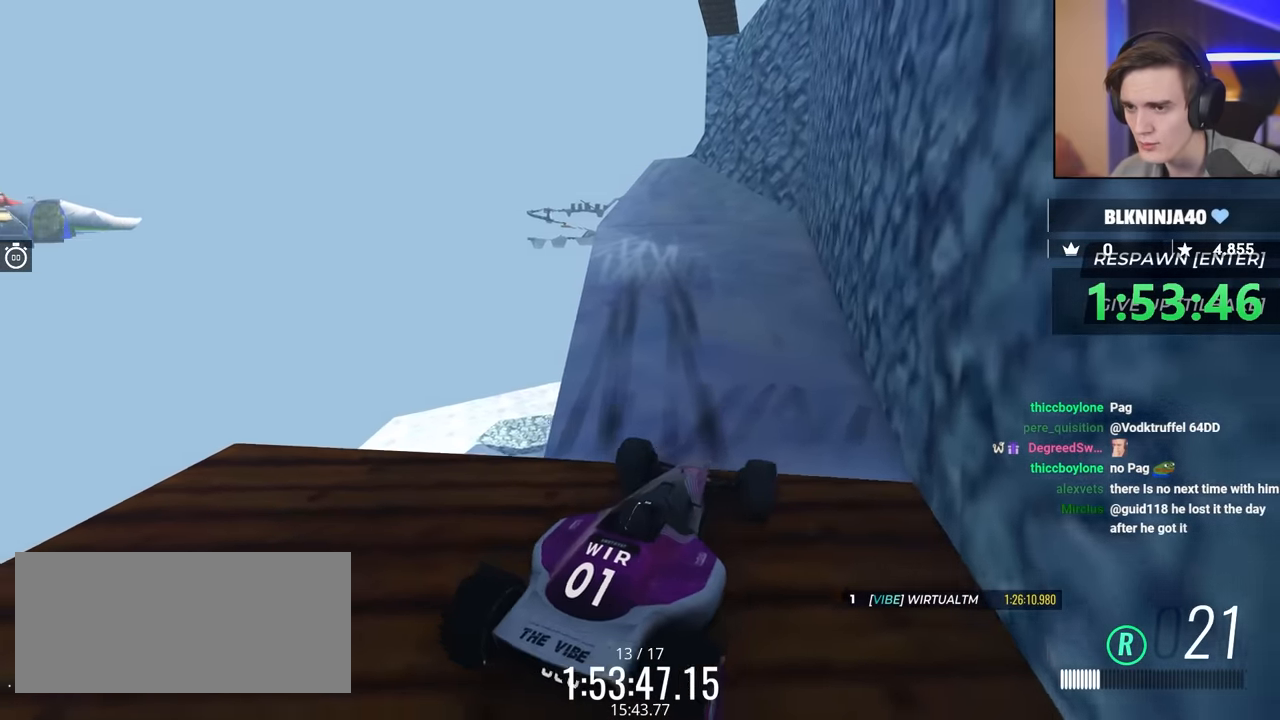
{"keys": [], "events": [[84, "down", "up"], [134, "right", "up"]]}
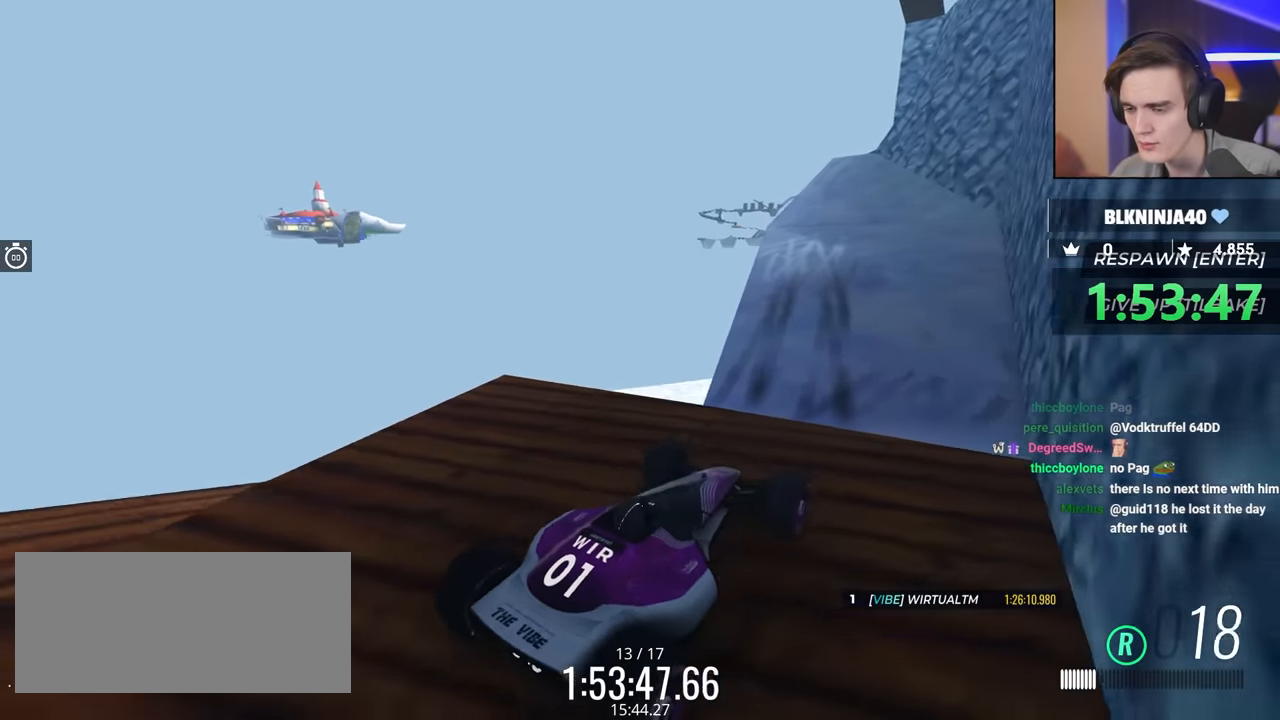
{"keys": [], "events": [[317, "up", "down"], [417, "up", "up"]]}
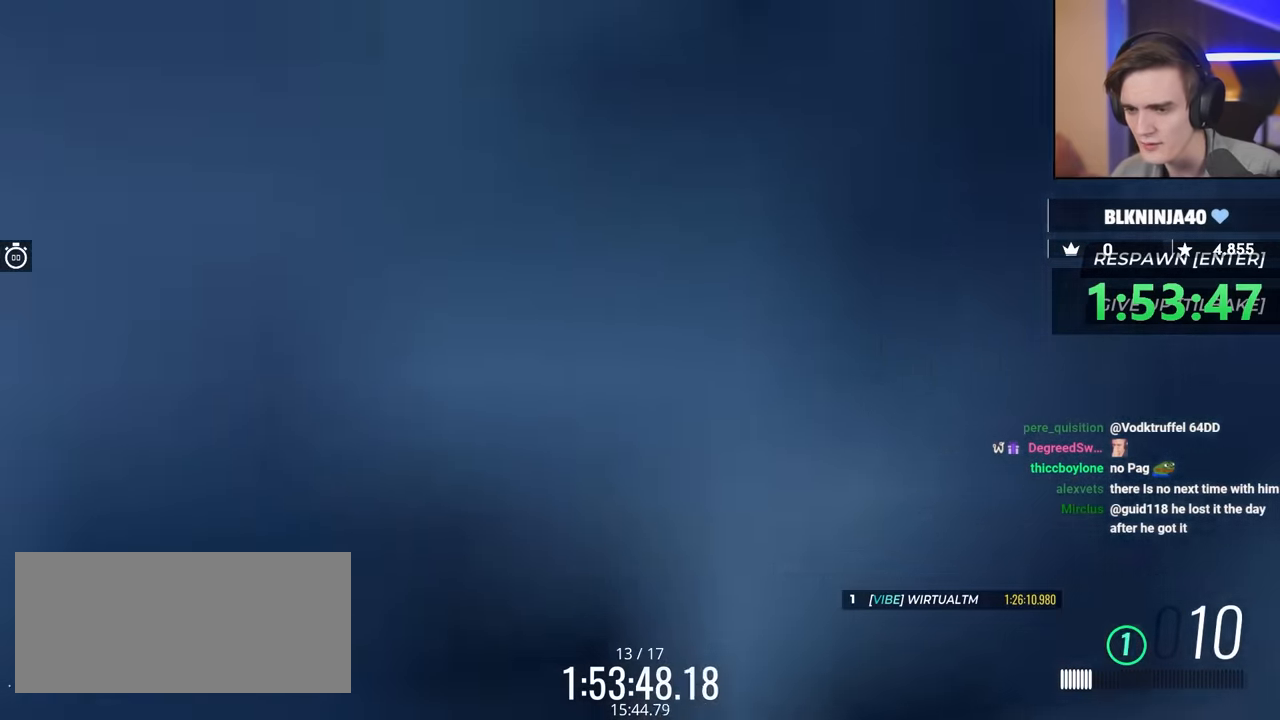
{"keys": ["right", "up"], "events": [[150, "up", "down"], [284, "right", "down"]]}
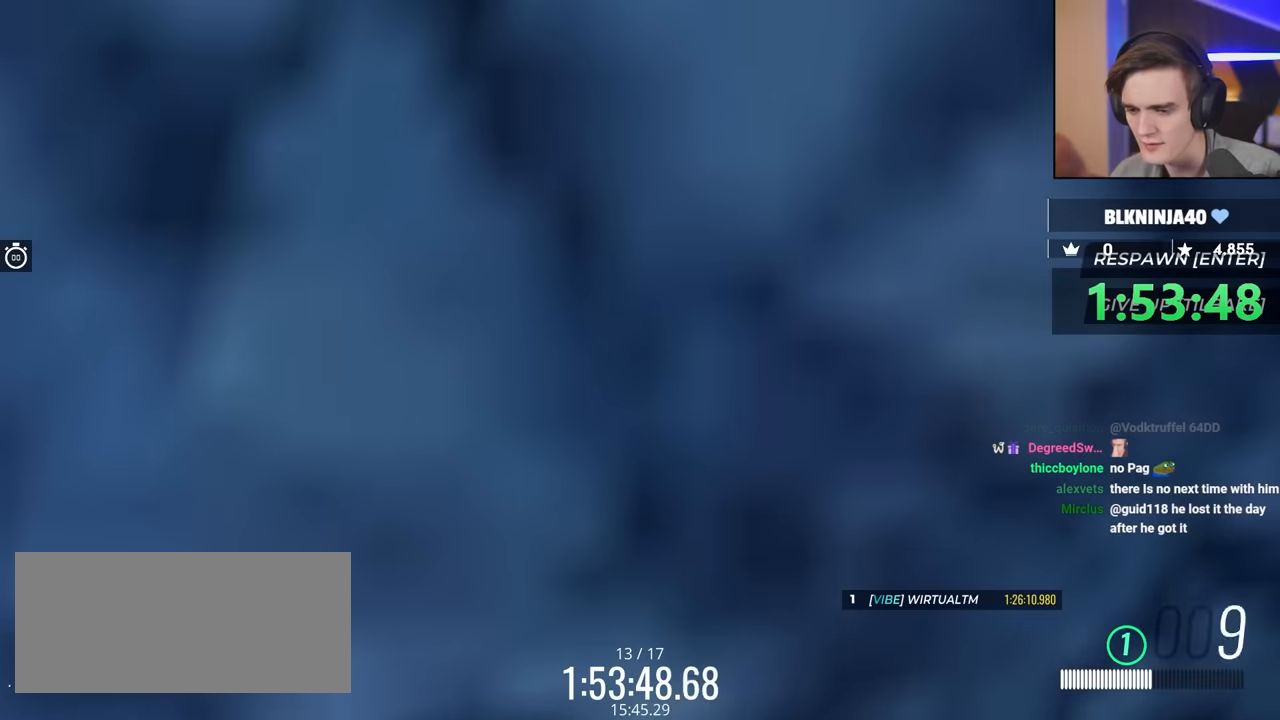
{"keys": ["left"], "events": [[250, "right", "up"], [300, "up", "up"], [400, "left", "down"]]}
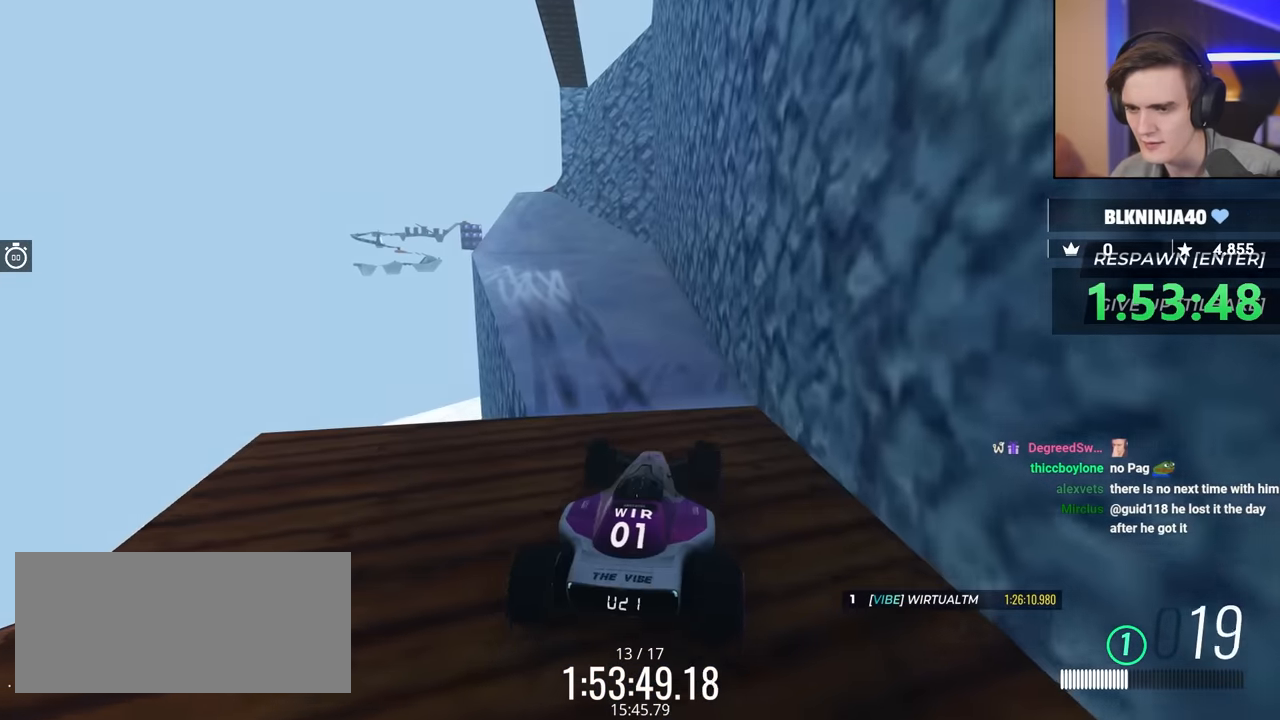
{"keys": [], "events": [[417, "left", "up"]]}
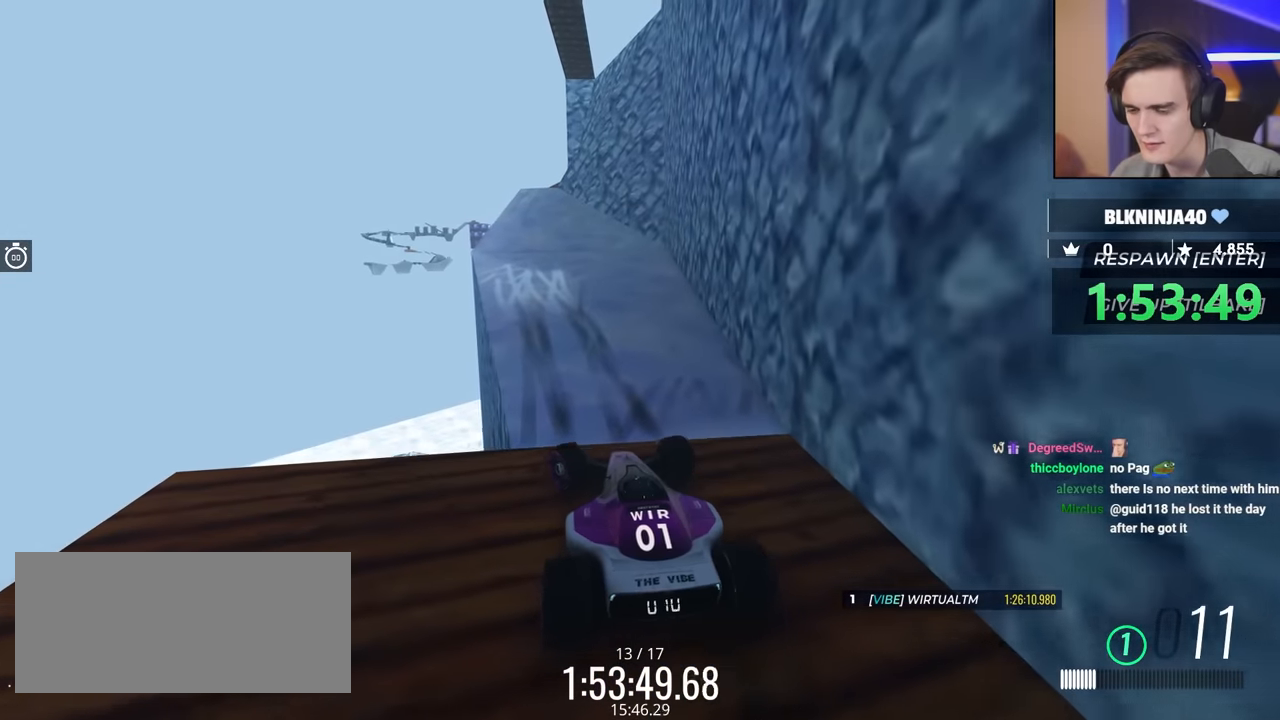
{"keys": ["down"], "events": [[100, "left", "down"], [284, "left", "up"], [434, "down", "down"]]}
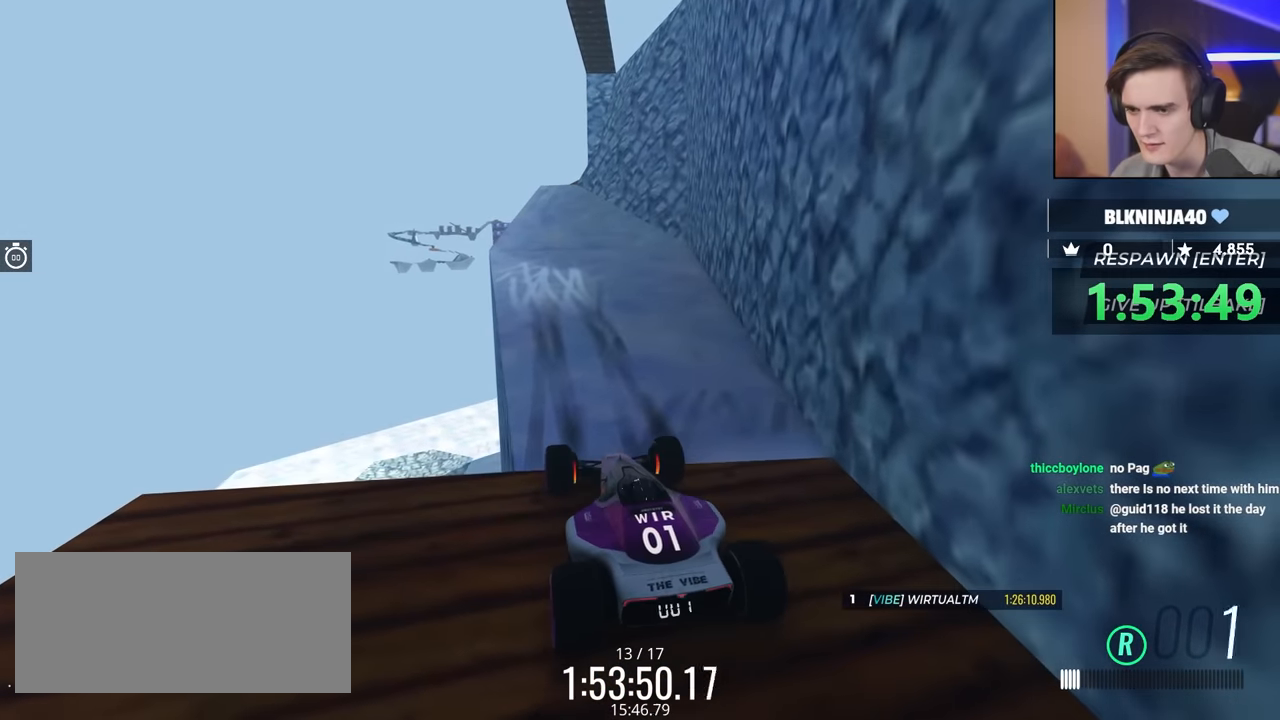
{"keys": [], "events": [[167, "down", "up"]]}
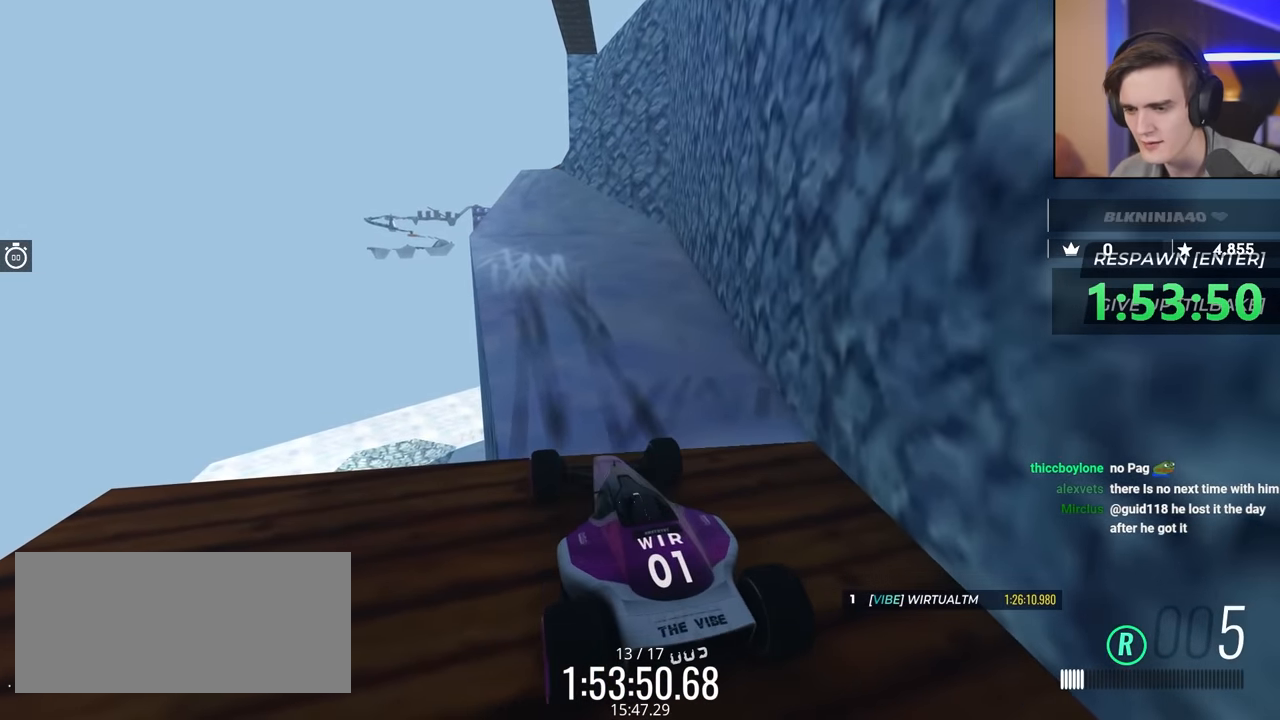
{"keys": [], "events": []}
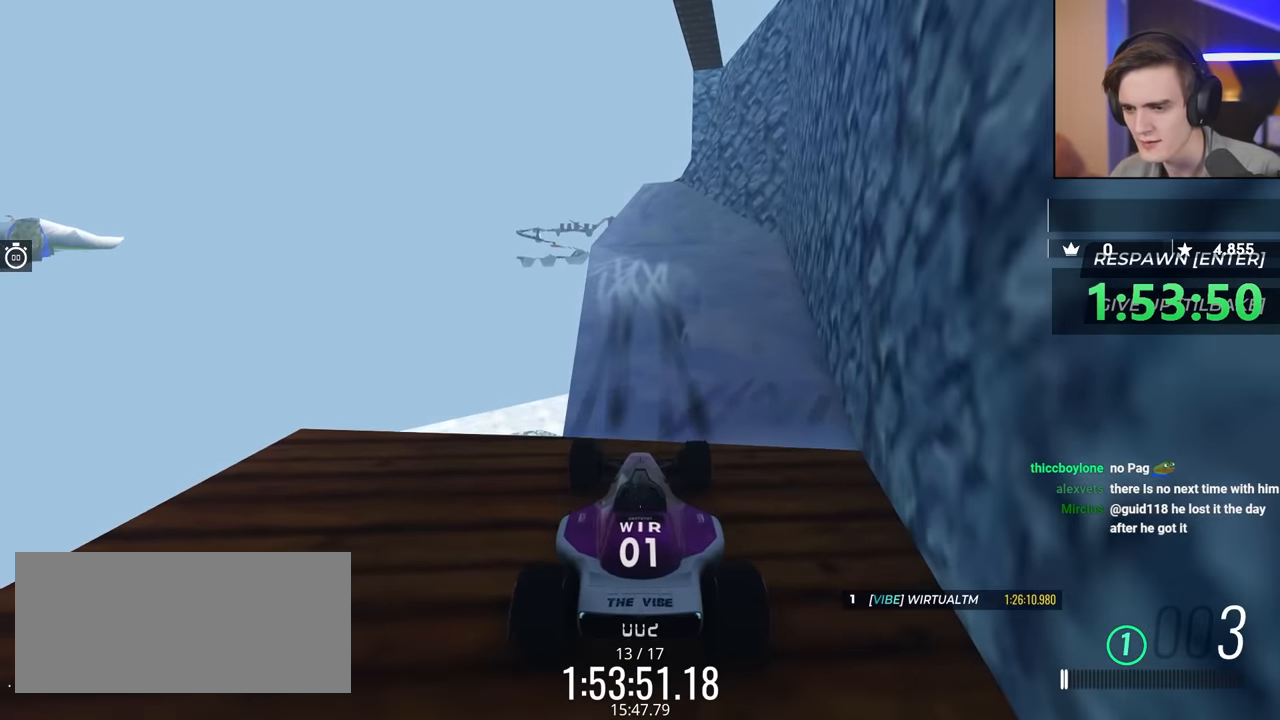
{"keys": ["left"], "events": [[467, "left", "down"]]}
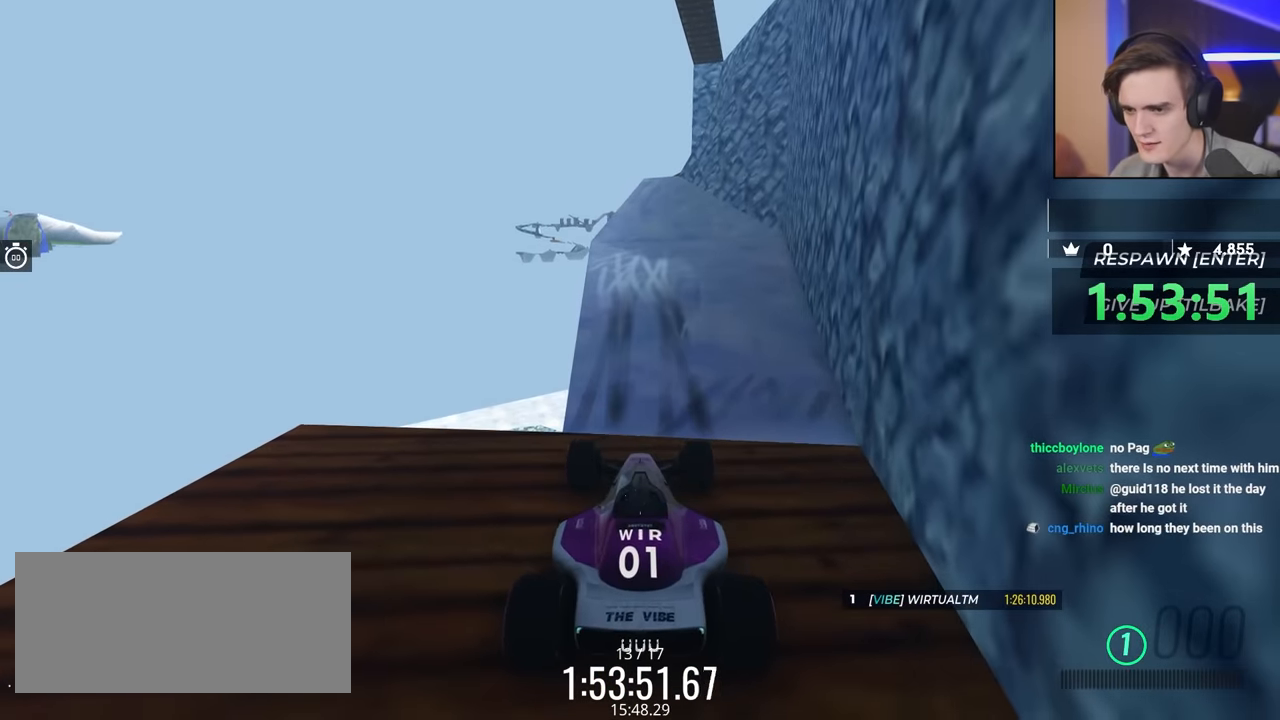
{"keys": ["up"], "events": [[17, "up", "down"], [67, "left", "up"], [450, "left", "down"], [500, "left", "up"]]}
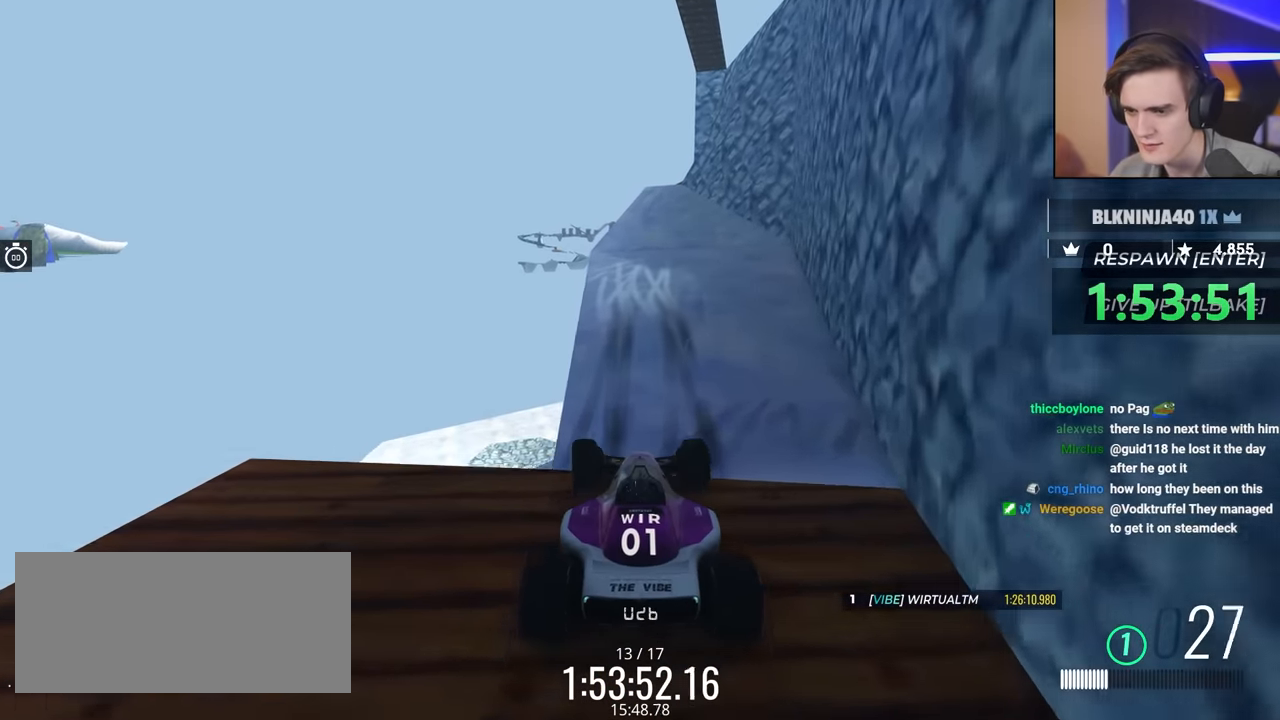
{"keys": ["up"], "events": [[284, "right", "down"], [334, "right", "up"]]}
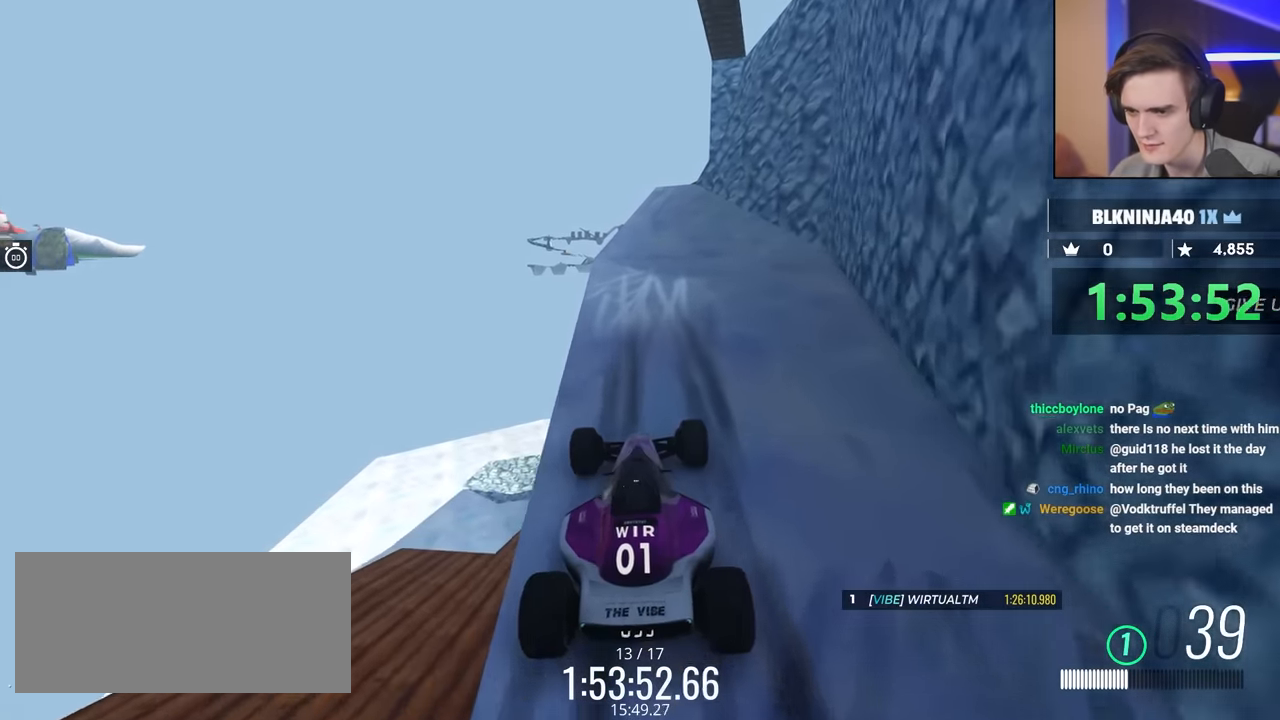
{"keys": ["right", "up"], "events": [[434, "right", "down"]]}
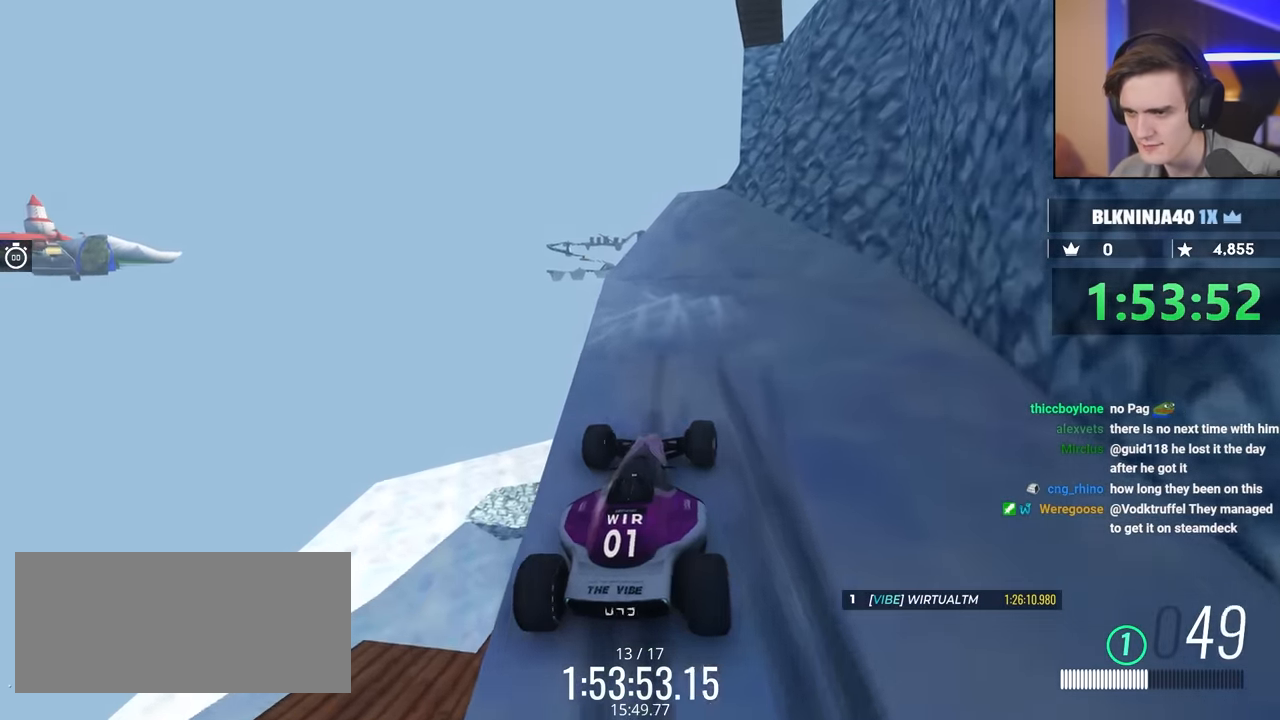
{"keys": ["up"], "events": [[84, "right", "up"], [367, "left", "down"], [500, "left", "up"]]}
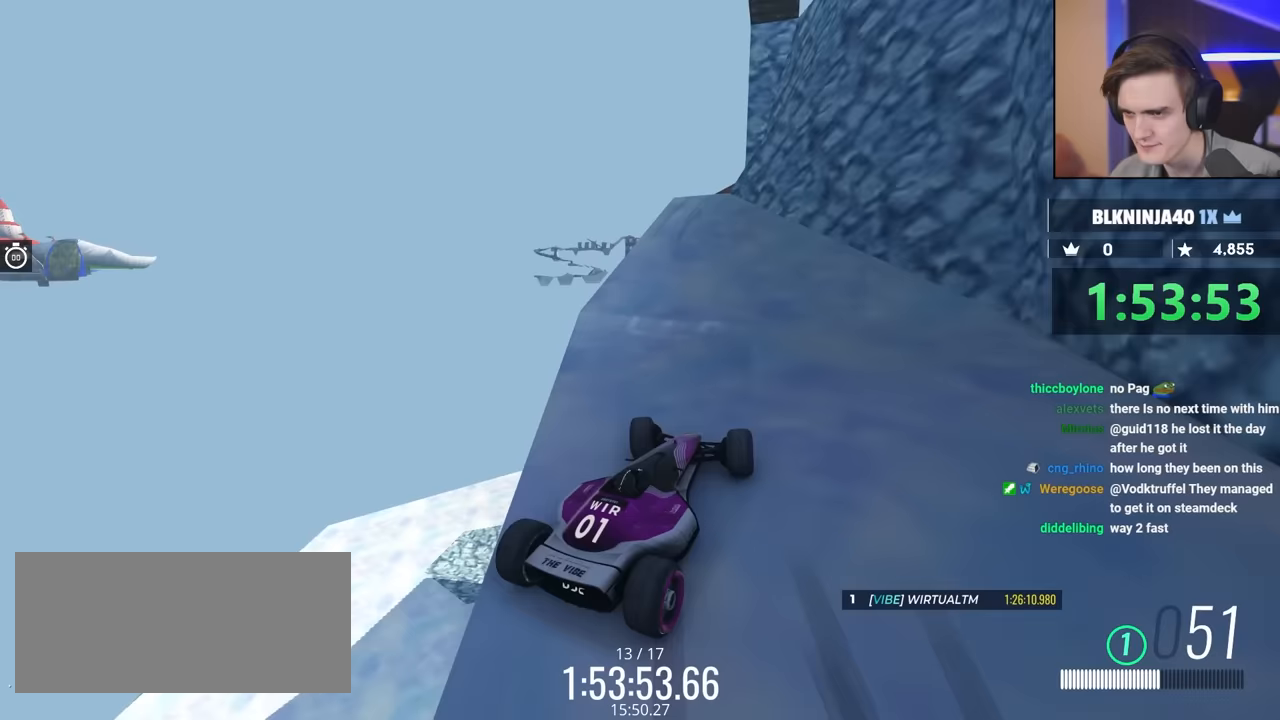
{"keys": ["up"], "events": [[433, "left", "down"], [483, "left", "up"]]}
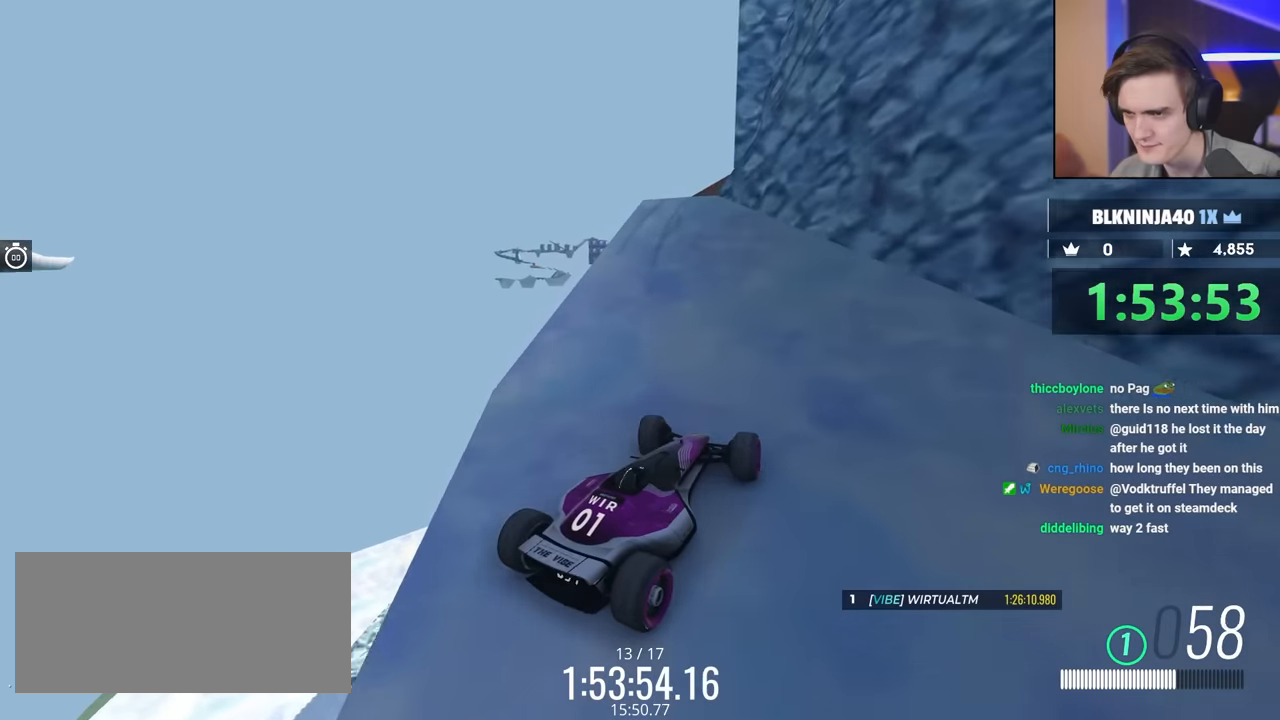
{"keys": ["up"], "events": []}
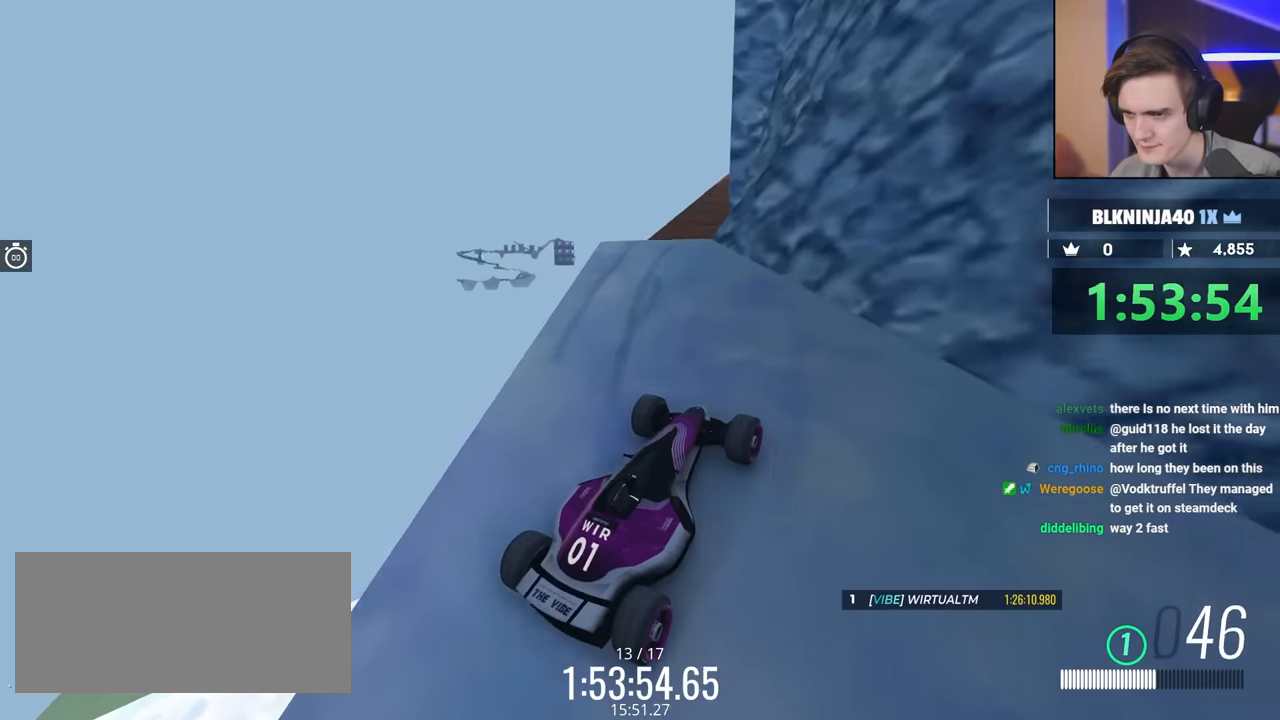
{"keys": ["up"], "events": [[267, "left", "down"], [367, "left", "up"]]}
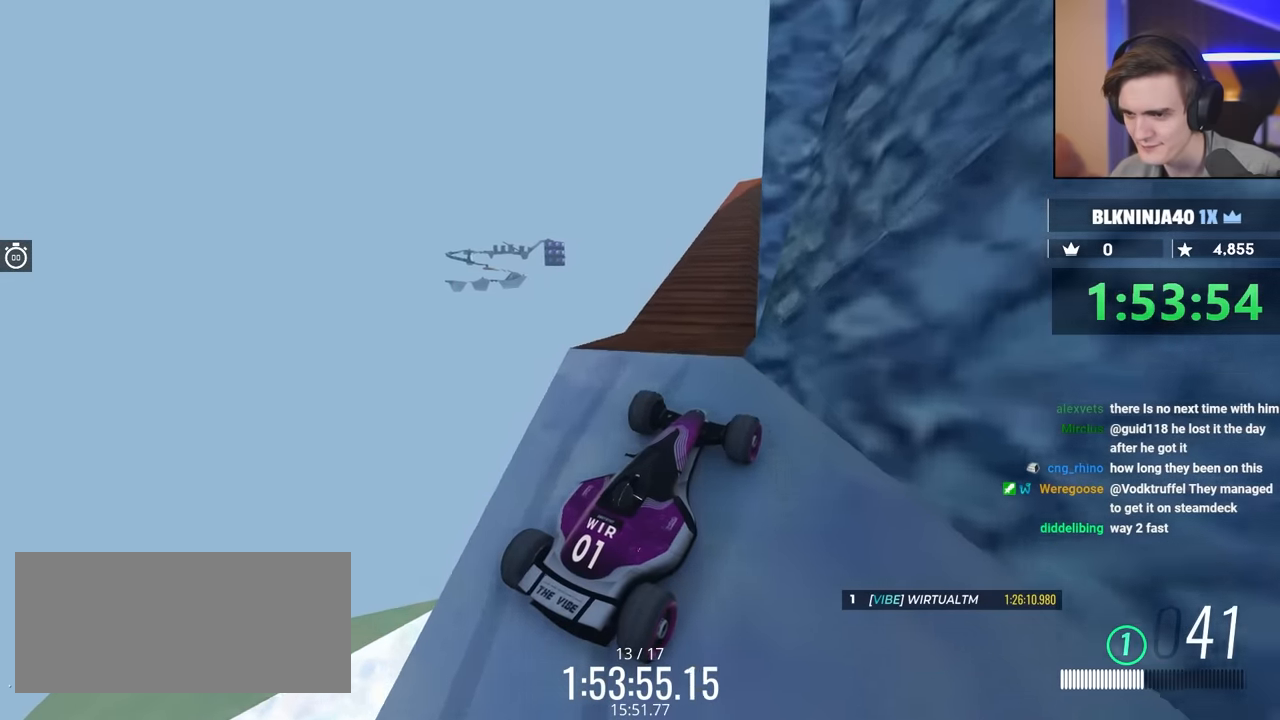
{"keys": [], "events": [[150, "up", "up"]]}
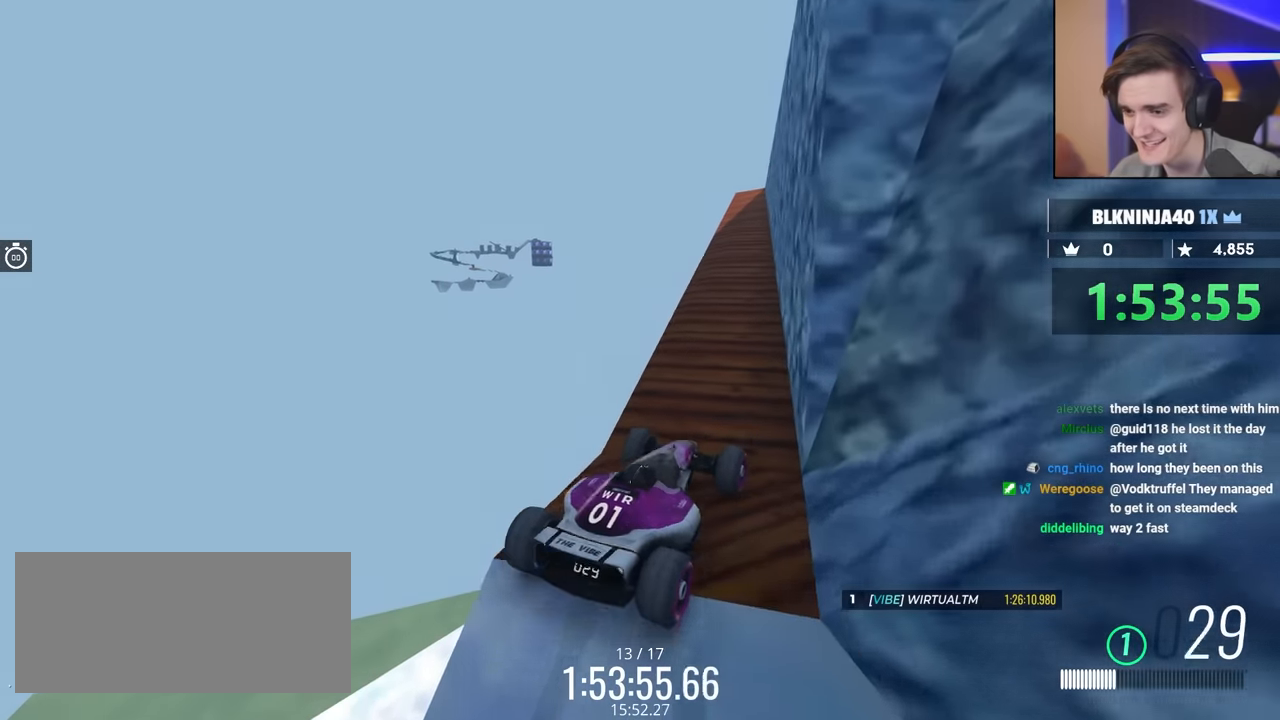
{"keys": ["right", "up"], "events": [[250, "right", "down"], [250, "up", "down"]]}
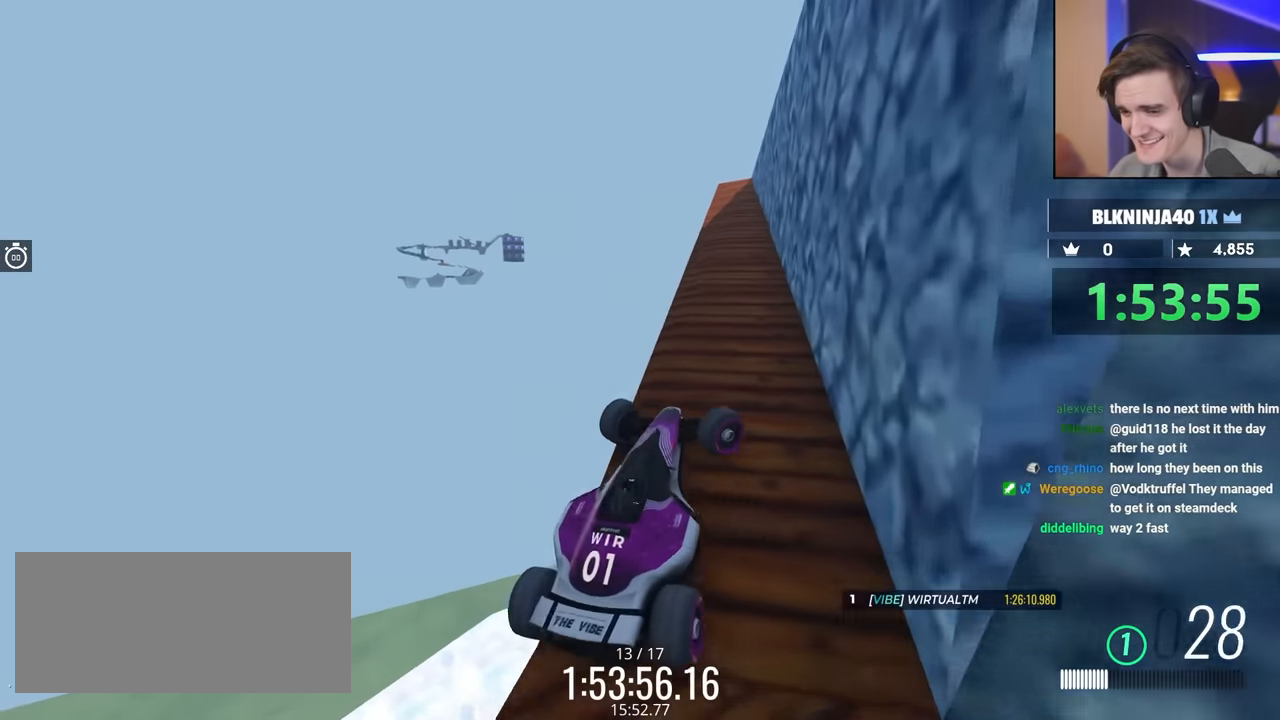
{"keys": ["left", "up"], "events": [[450, "right", "up"], [500, "left", "down"]]}
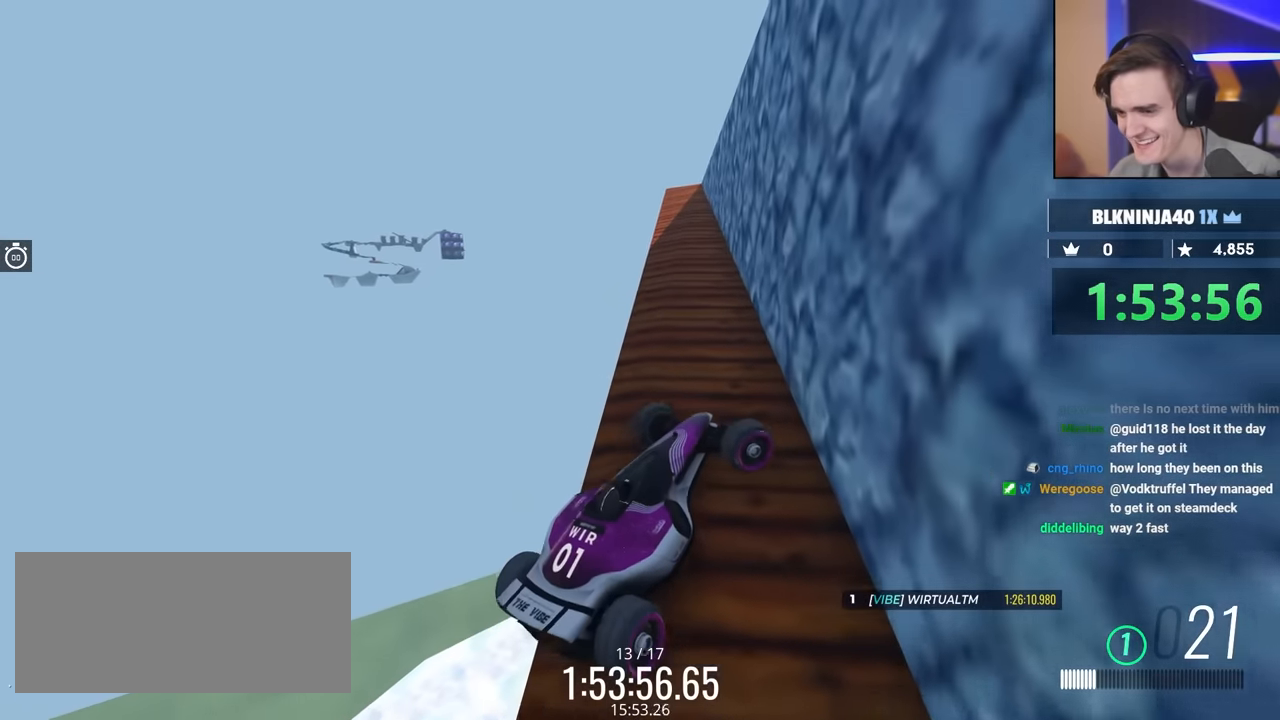
{"keys": ["left", "up"], "events": []}
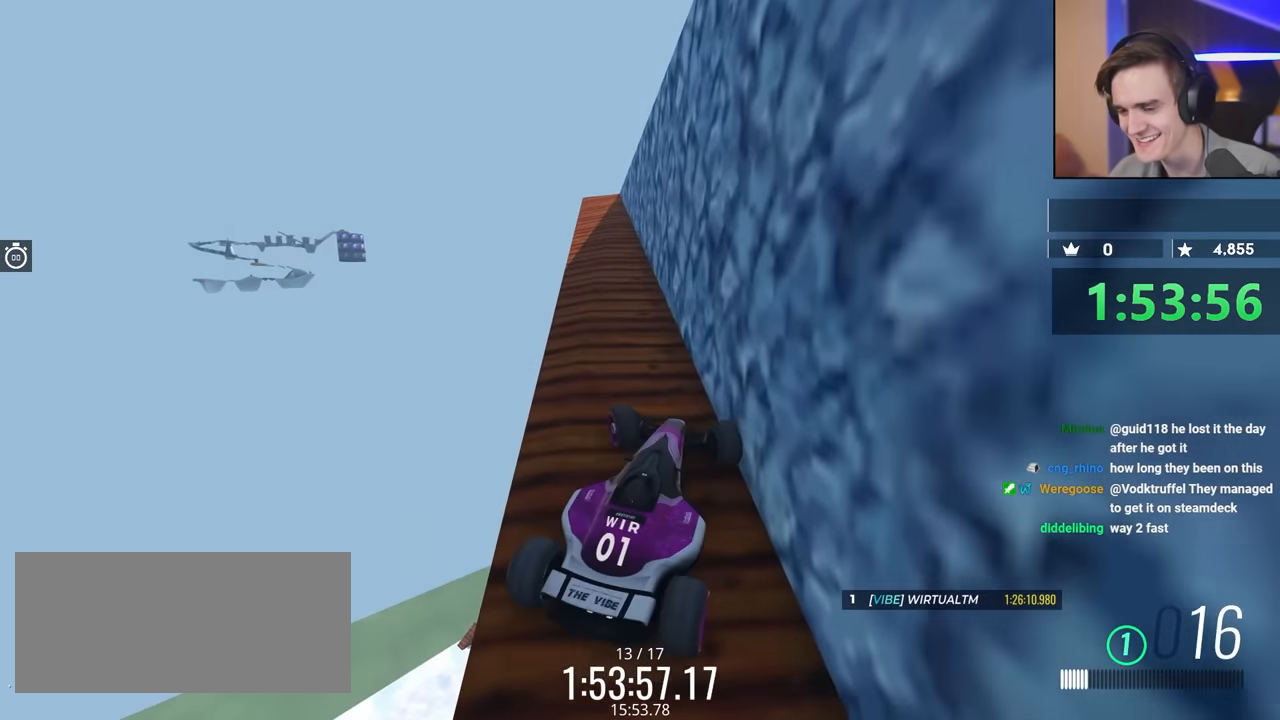
{"keys": ["right", "up"], "events": [[333, "left", "up"], [433, "right", "down"]]}
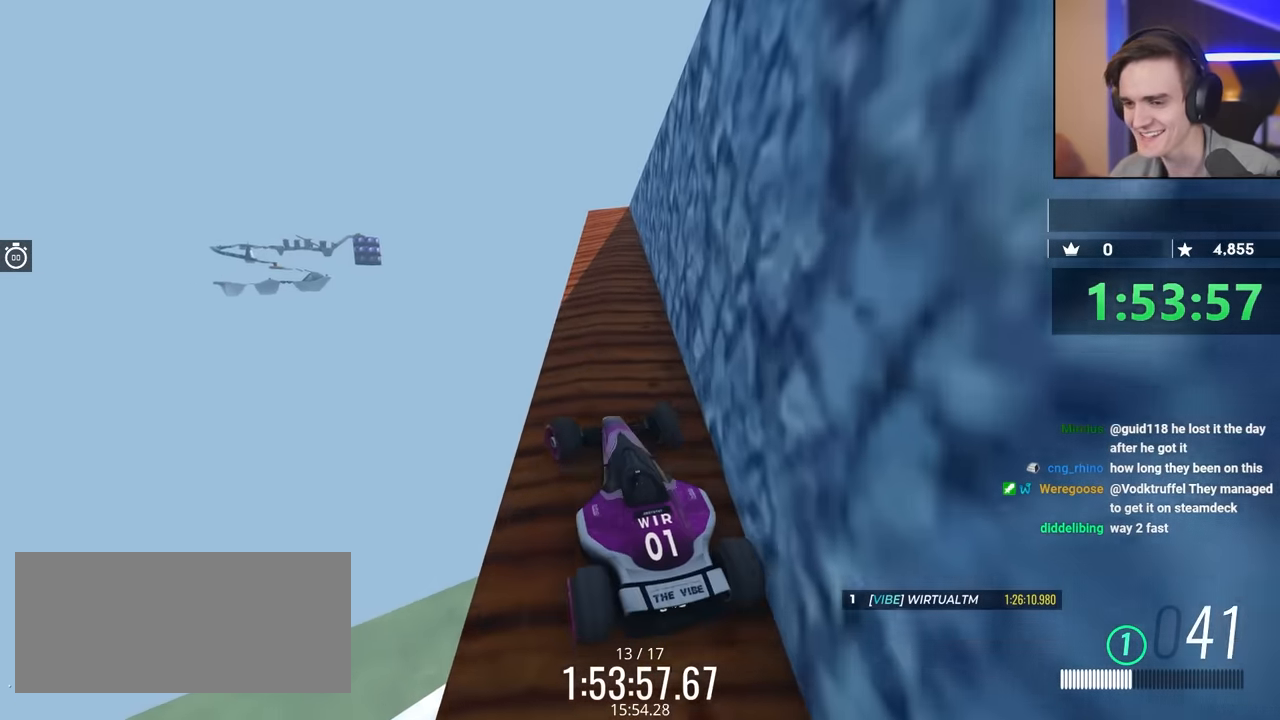
{"keys": ["up"], "events": [[67, "right", "up"], [167, "right", "down"], [300, "right", "up"]]}
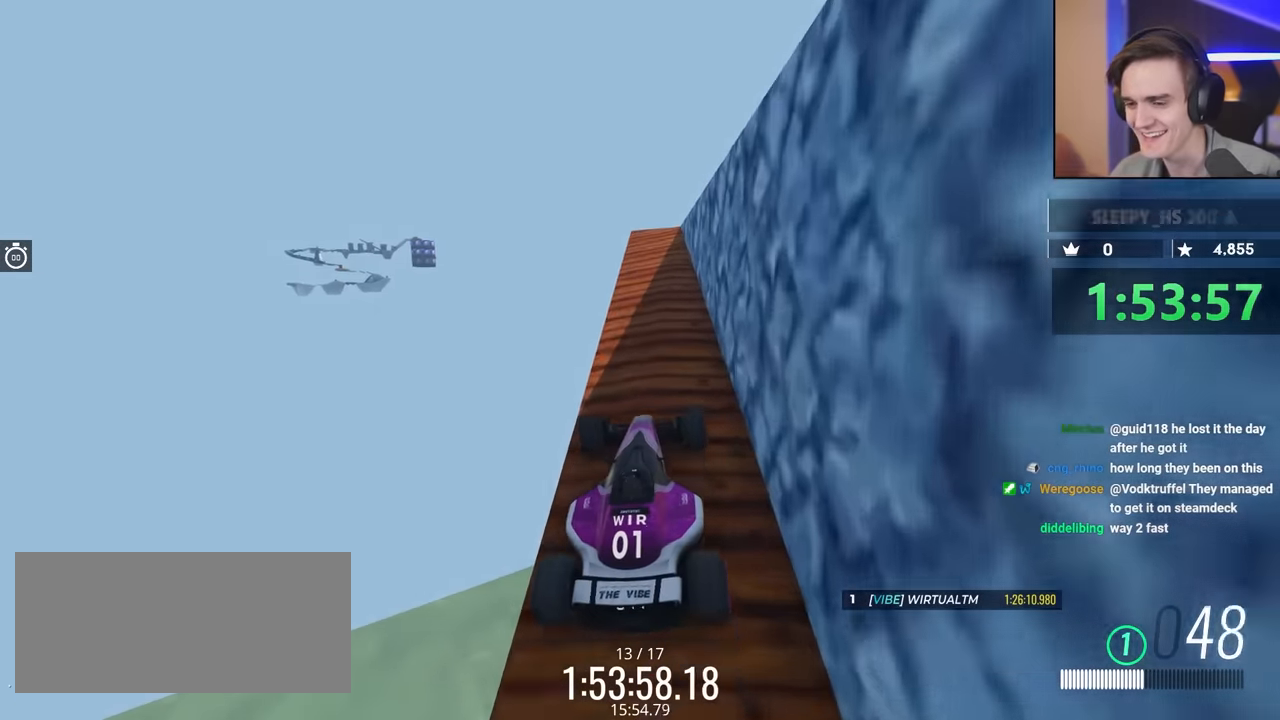
{"keys": [], "events": [[267, "left", "down"], [317, "left", "up"], [317, "up", "up"]]}
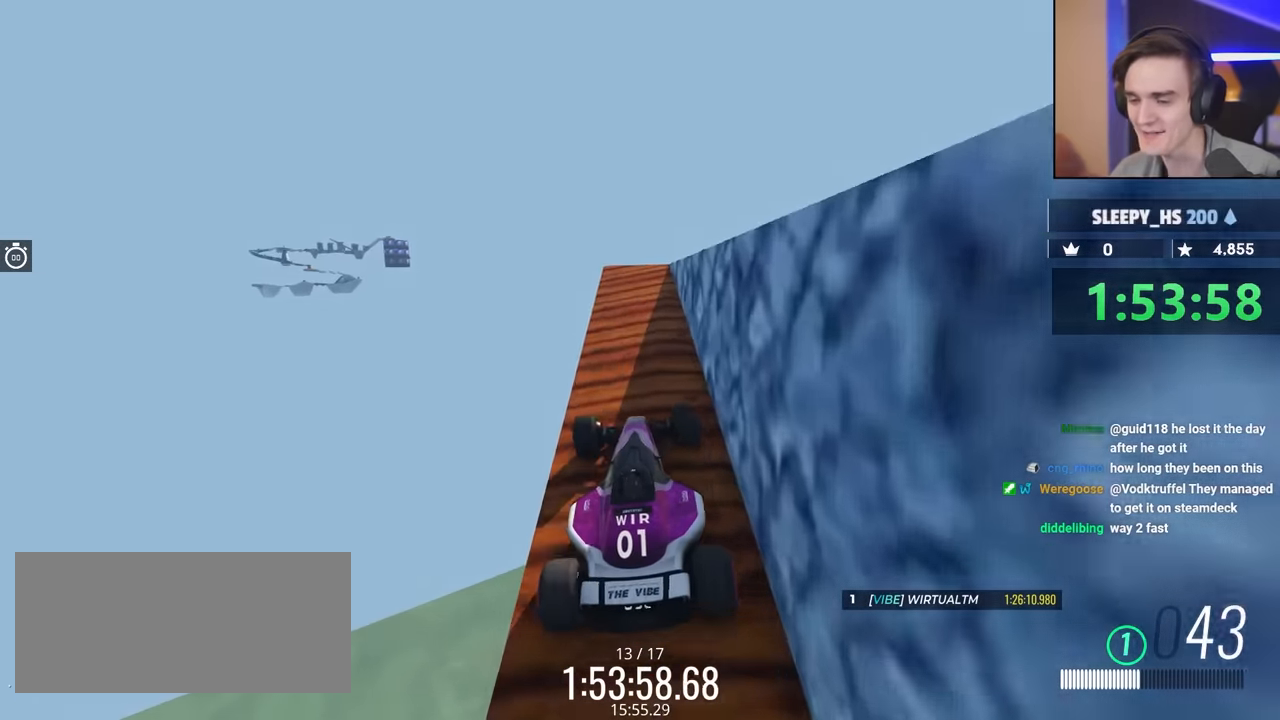
{"keys": [], "events": []}